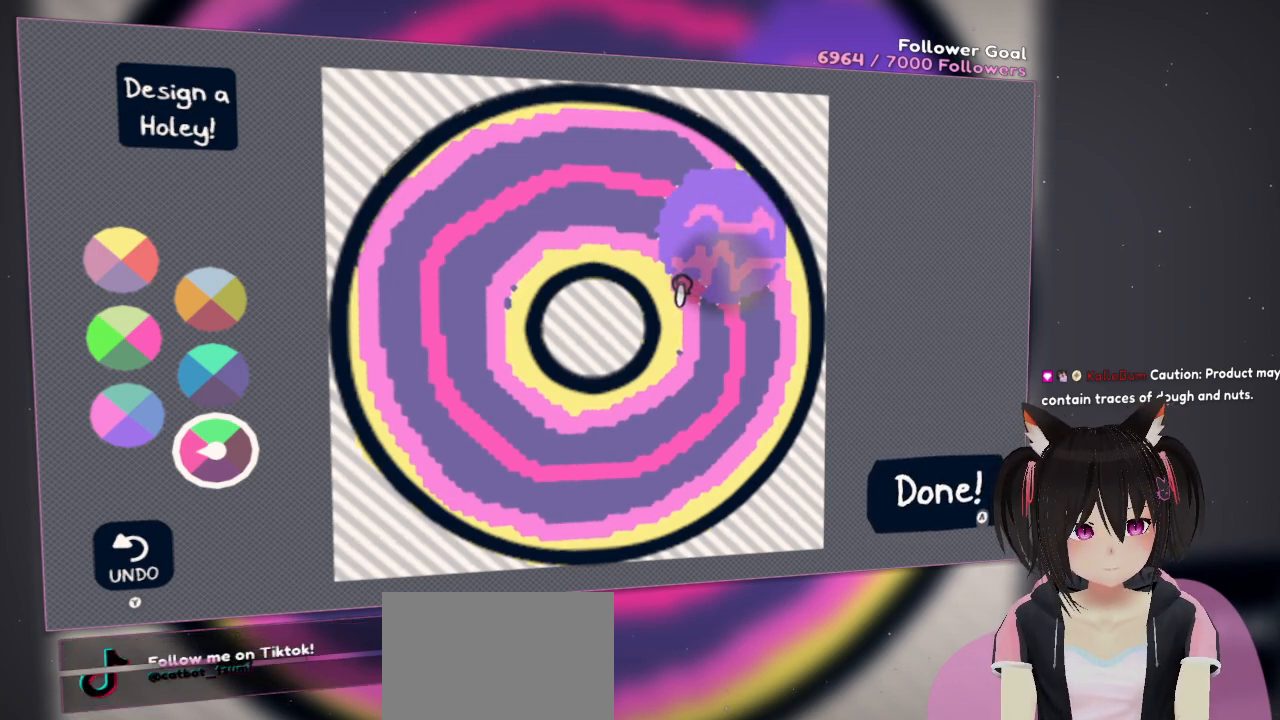
Gameplay with a controller (Nintendo layout); each line is a JSON object with the inputs held at the frame after it. "events" lists button and stick changes between this image and that frame as [ms after this image, input, new state], when the widget could be followed in between.
{"buttons": ["R2"], "left_stick": "center", "right_stick": "up-left", "events": []}
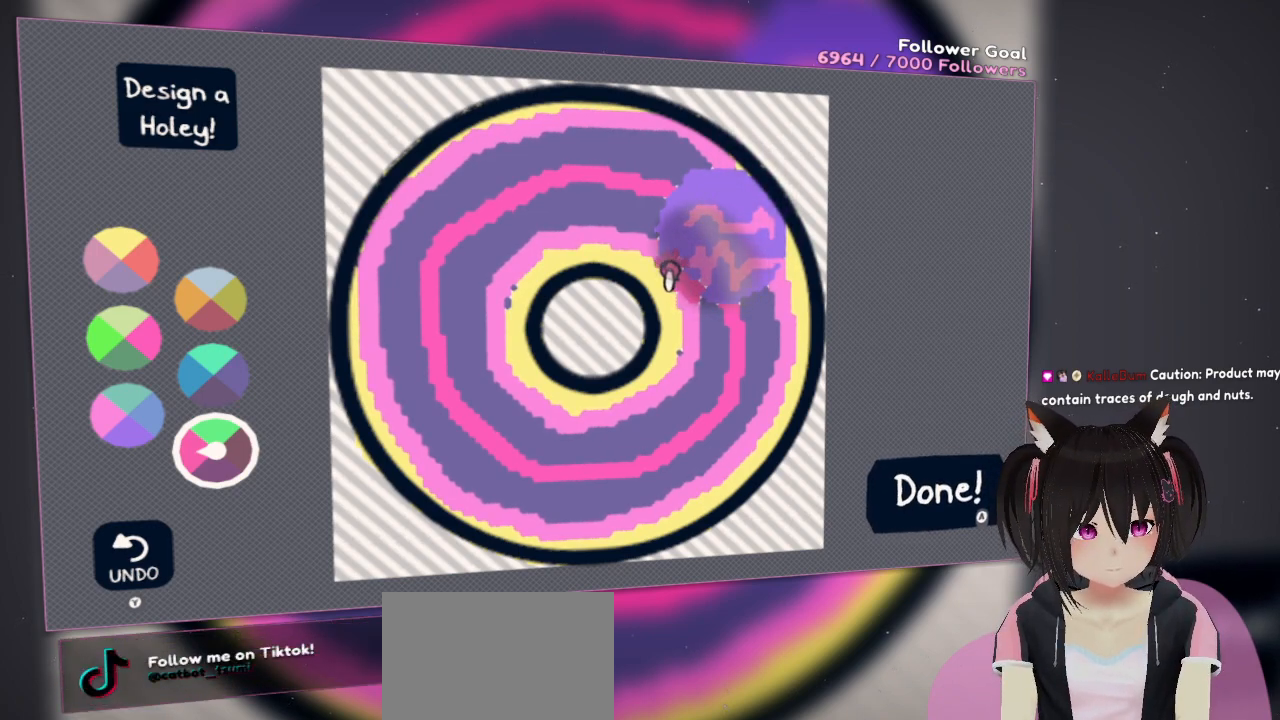
{"buttons": ["R2"], "left_stick": "center", "right_stick": "up-left", "events": []}
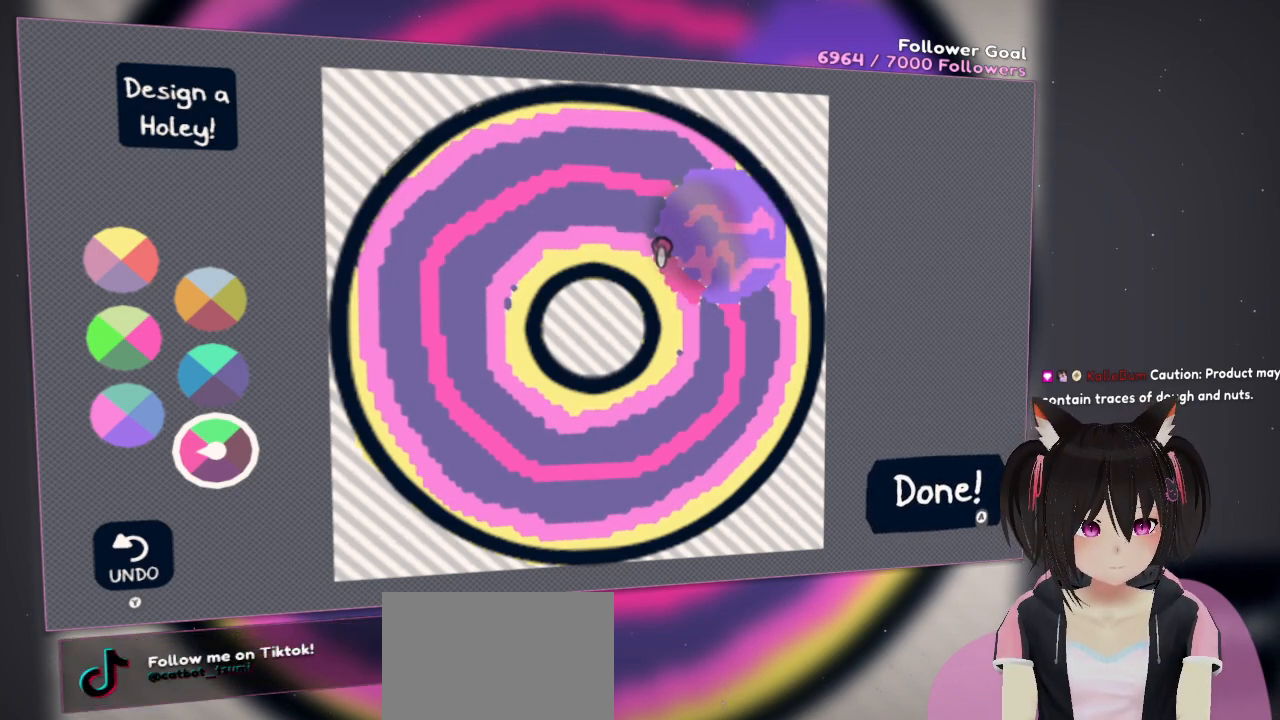
{"buttons": ["R2"], "left_stick": "center", "right_stick": "up", "events": [[50, "right_stick", "up"]]}
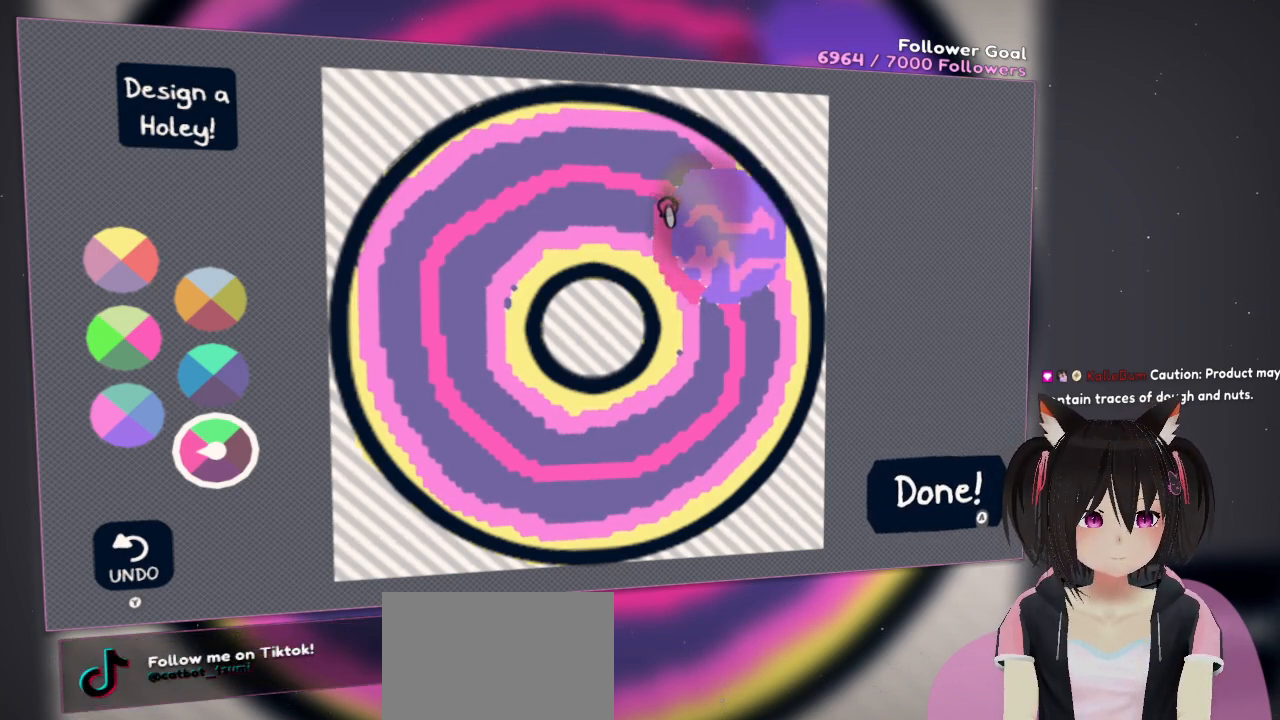
{"buttons": ["R2"], "left_stick": "center", "right_stick": "up-right", "events": [[17, "right_stick", "up-right"]]}
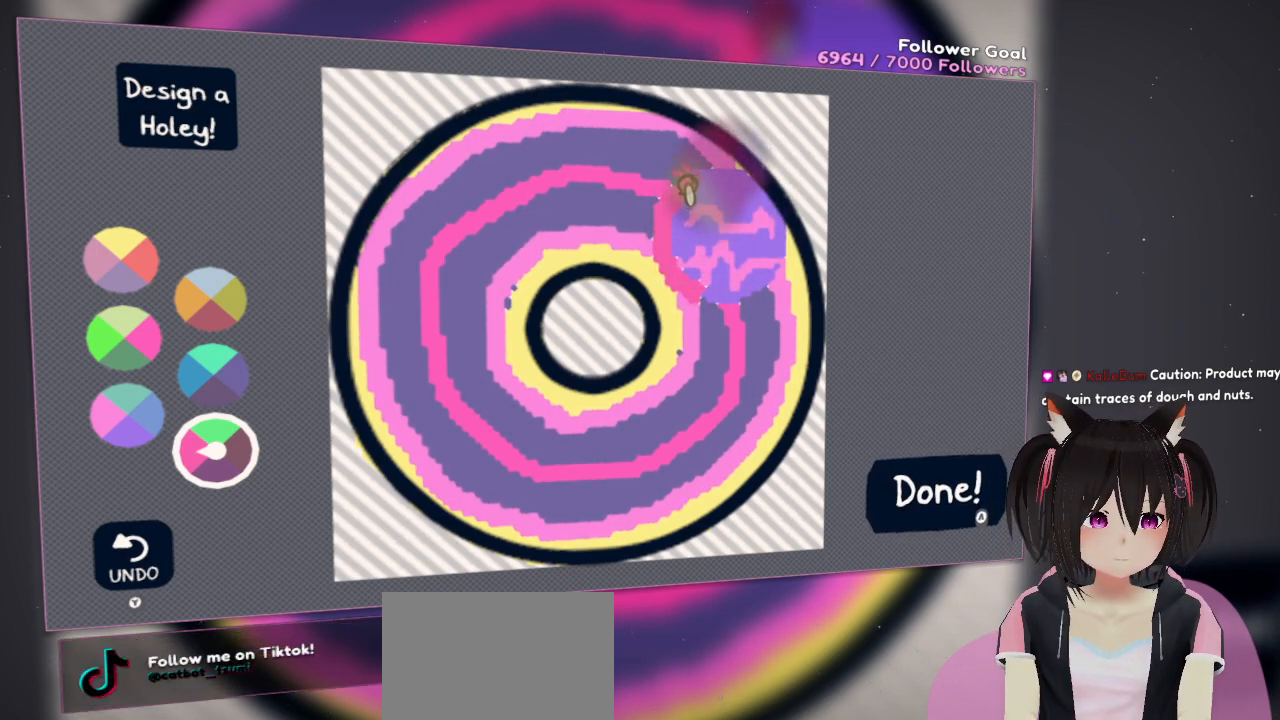
{"buttons": ["R2"], "left_stick": "center", "right_stick": "up-right", "events": []}
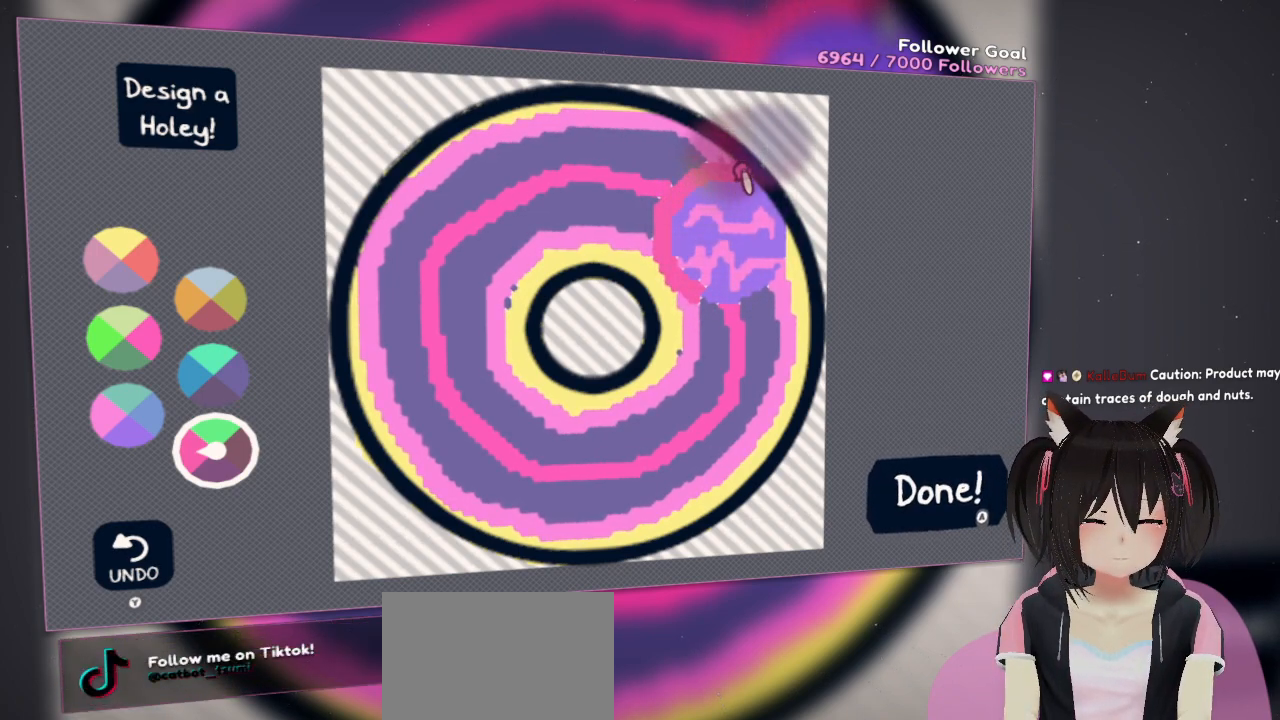
{"buttons": ["R2"], "left_stick": "center", "right_stick": "down-right", "events": [[167, "right_stick", "down-right"]]}
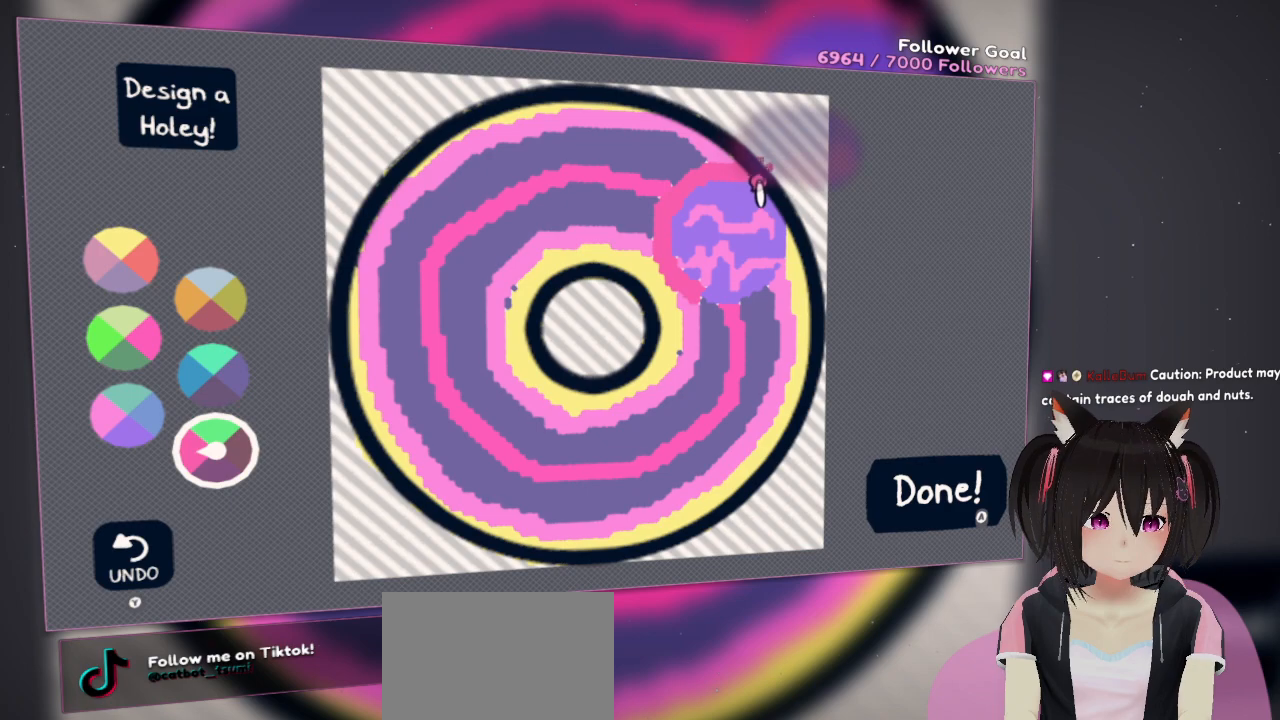
{"buttons": ["R2"], "left_stick": "center", "right_stick": "down-right", "events": []}
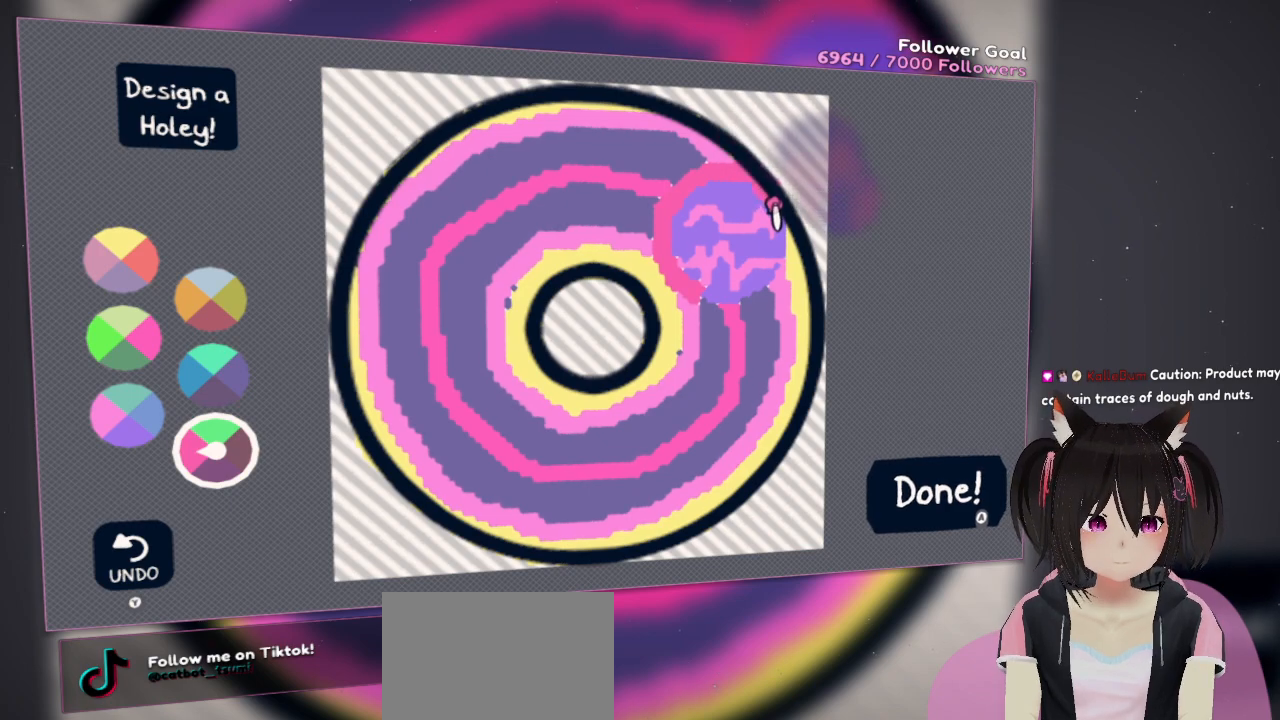
{"buttons": ["R2"], "left_stick": "center", "right_stick": "down", "events": [[367, "right_stick", "down"]]}
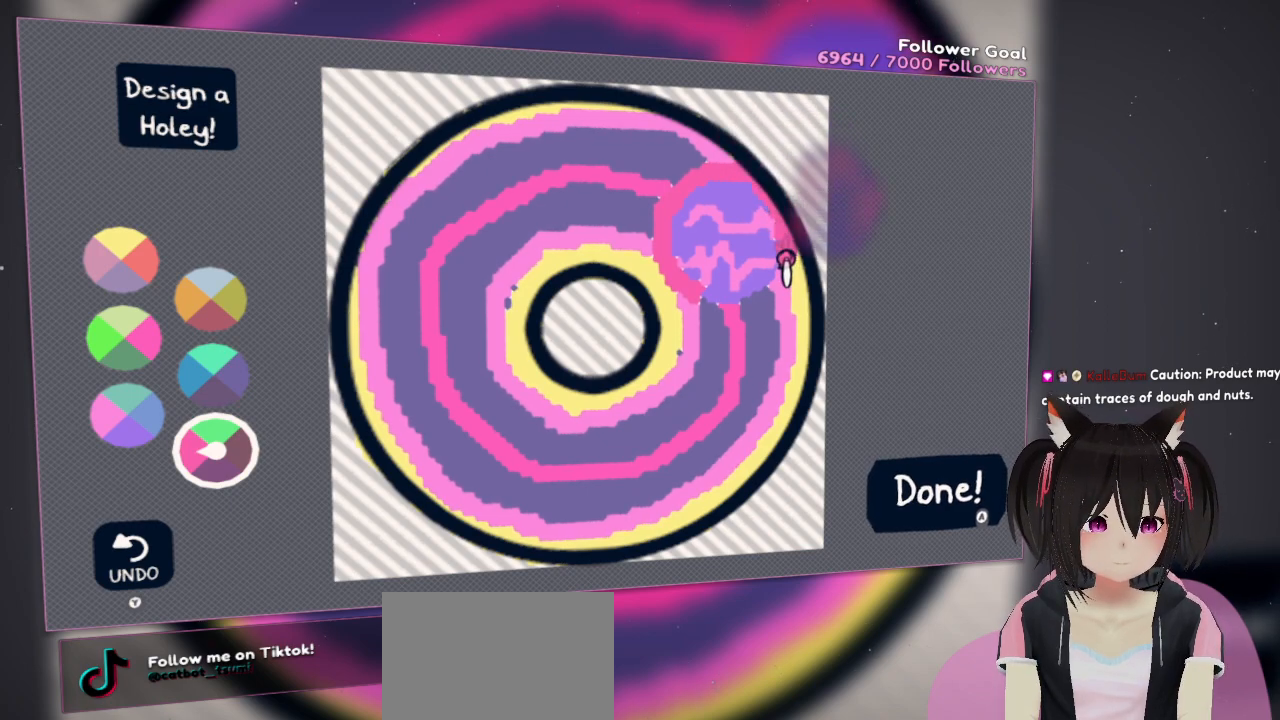
{"buttons": ["R2"], "left_stick": "center", "right_stick": "down-left", "events": [[267, "right_stick", "down-left"]]}
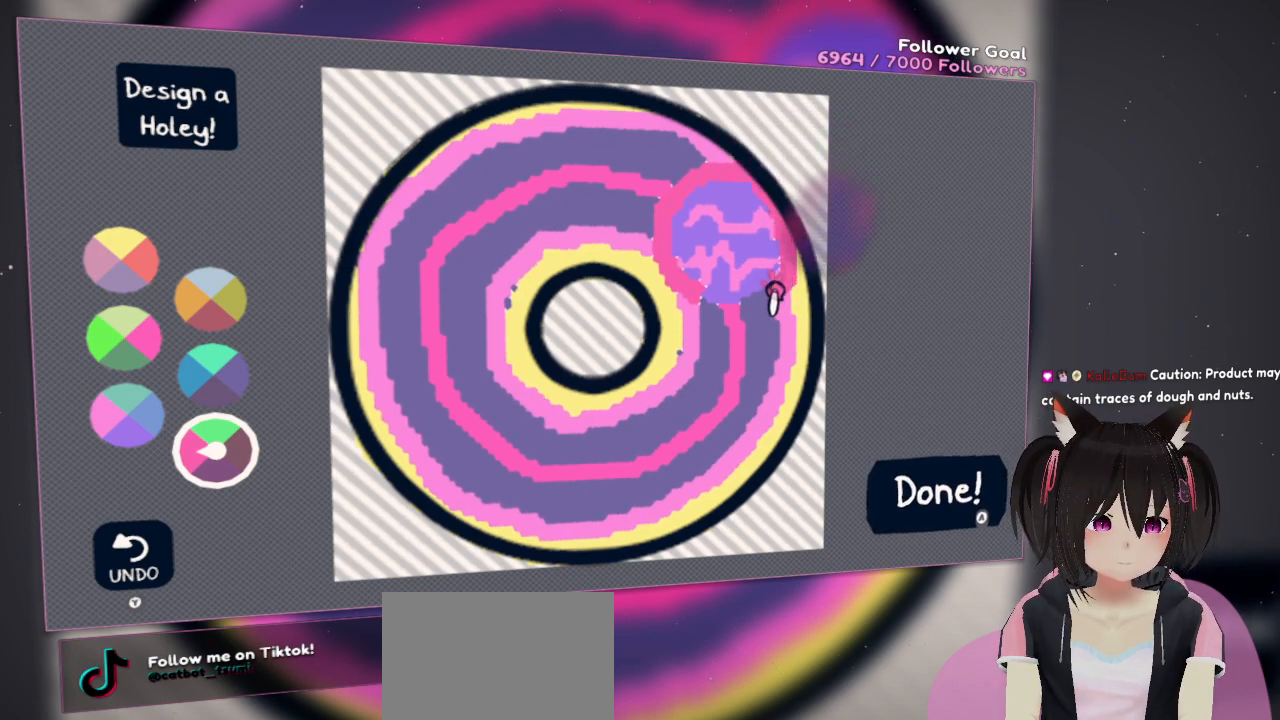
{"buttons": ["R2"], "left_stick": "center", "right_stick": "down-left", "events": []}
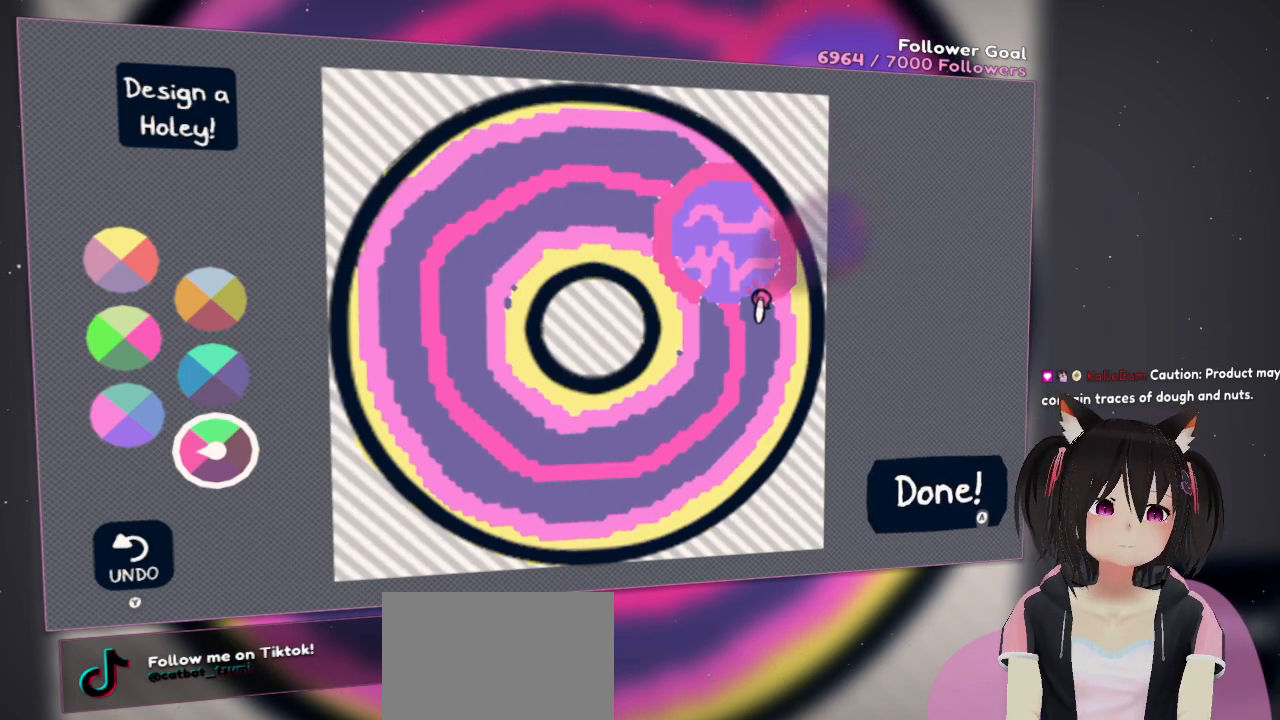
{"buttons": ["R2"], "left_stick": "center", "right_stick": "left", "events": [[100, "right_stick", "left"]]}
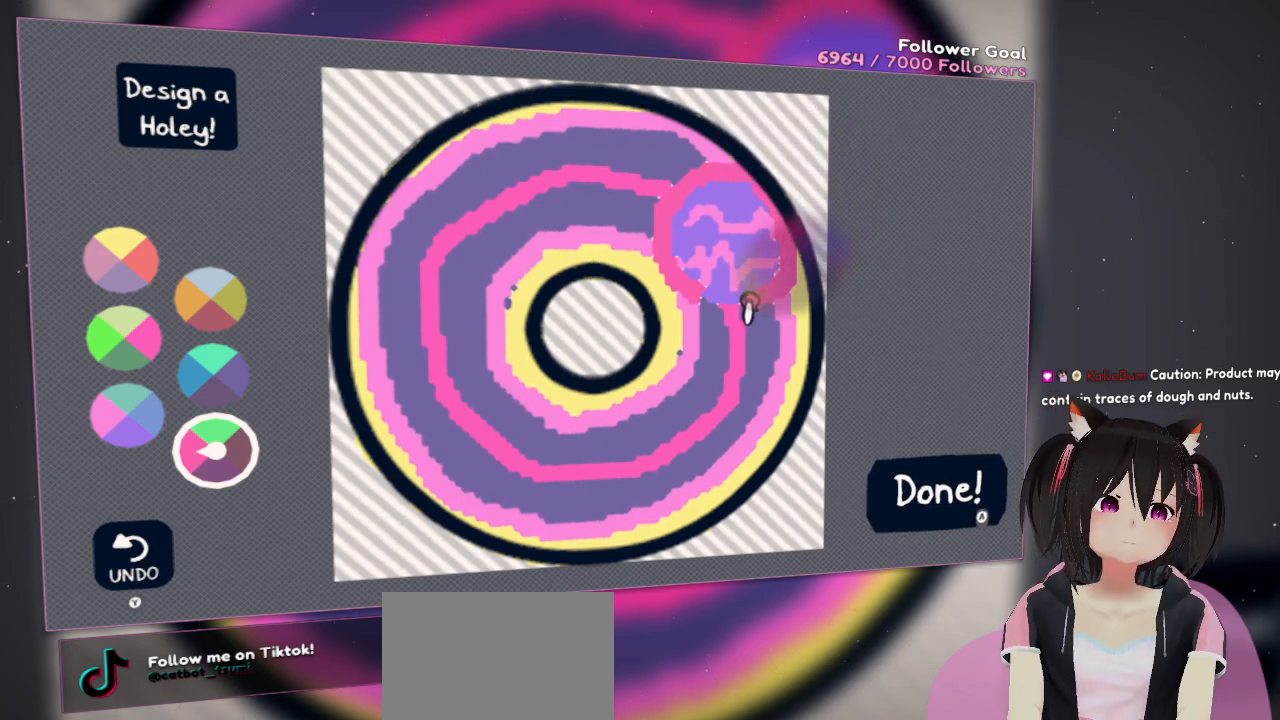
{"buttons": ["R2"], "left_stick": "center", "right_stick": "left", "events": []}
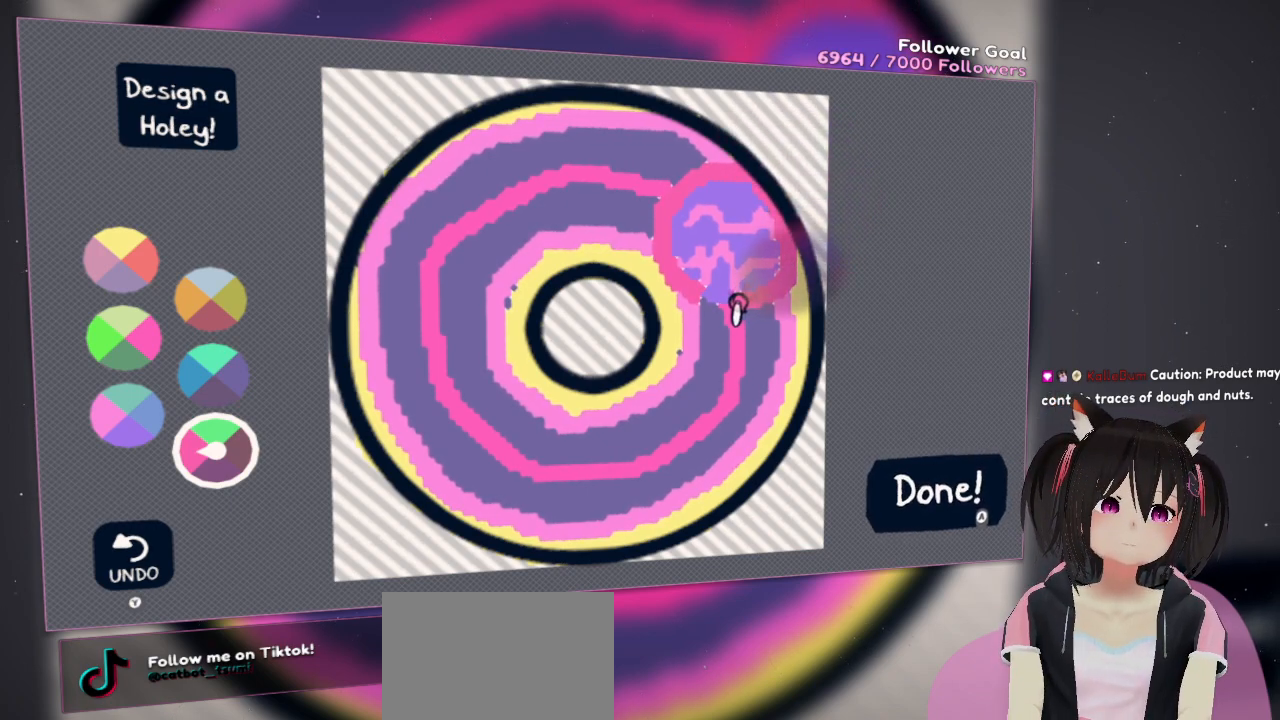
{"buttons": ["R2"], "left_stick": "center", "right_stick": "left", "events": []}
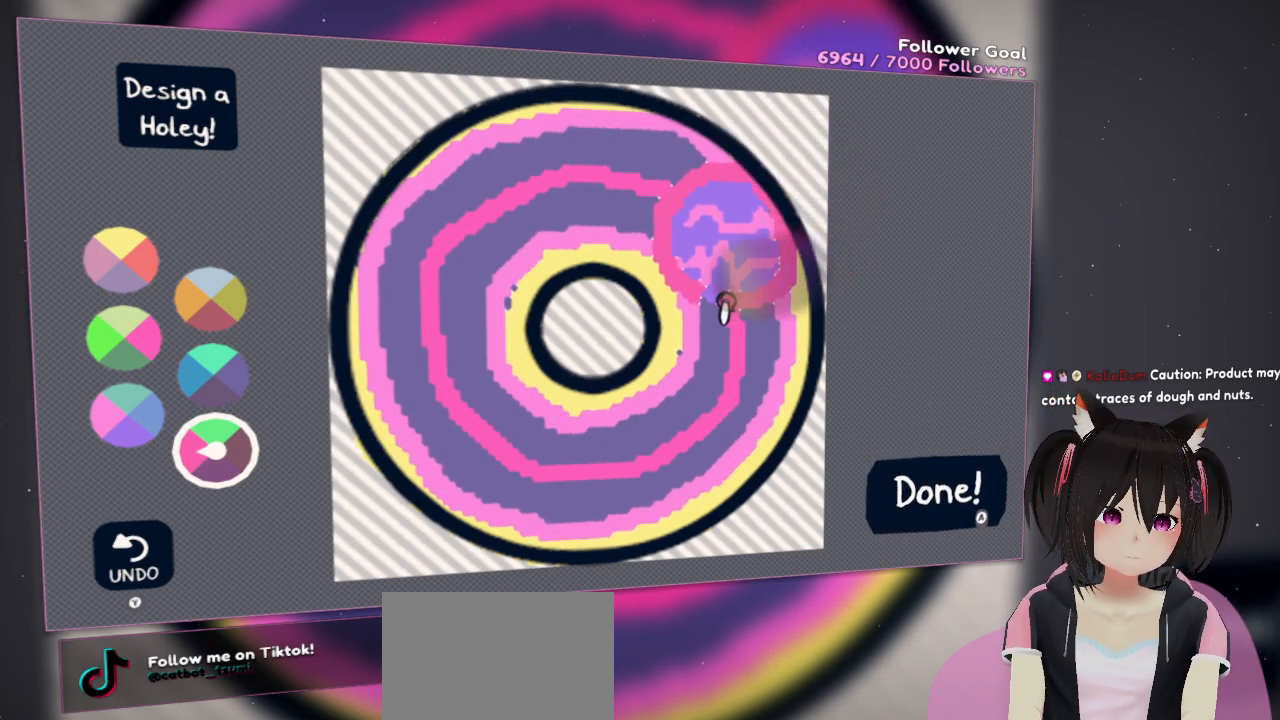
{"buttons": ["R2"], "left_stick": "center", "right_stick": "left", "events": []}
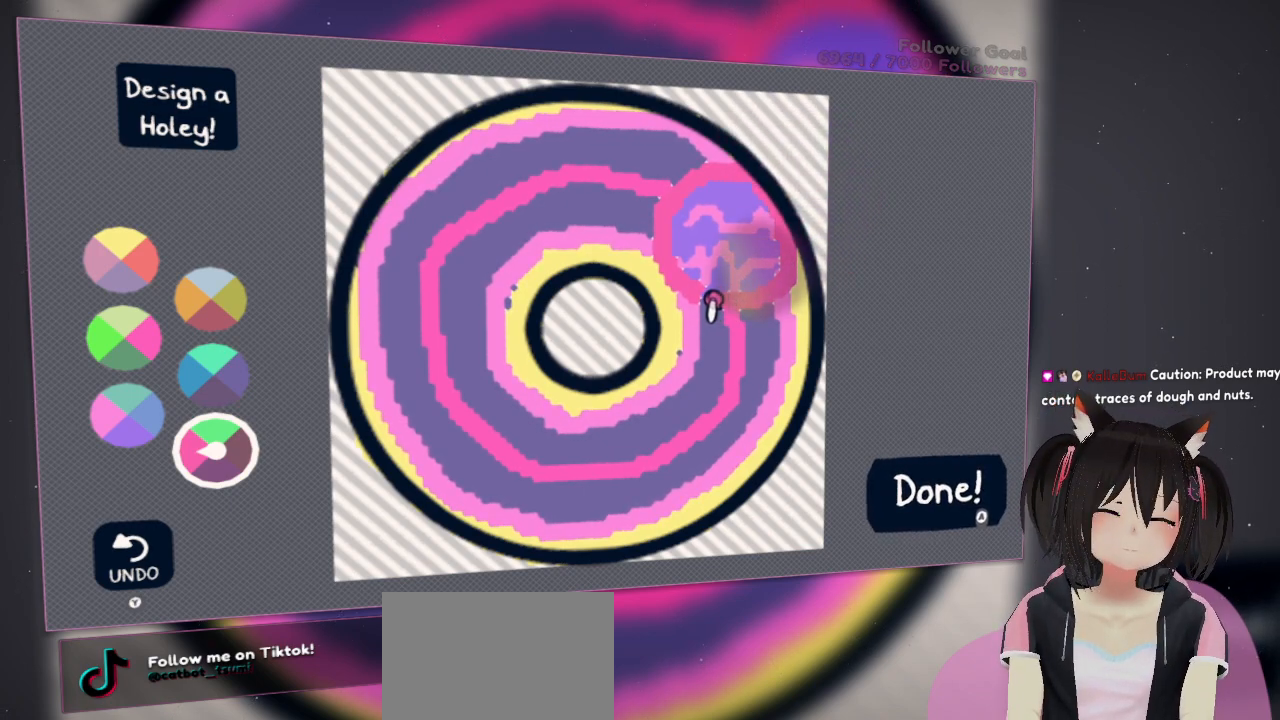
{"buttons": ["R2"], "left_stick": "center", "right_stick": "left", "events": []}
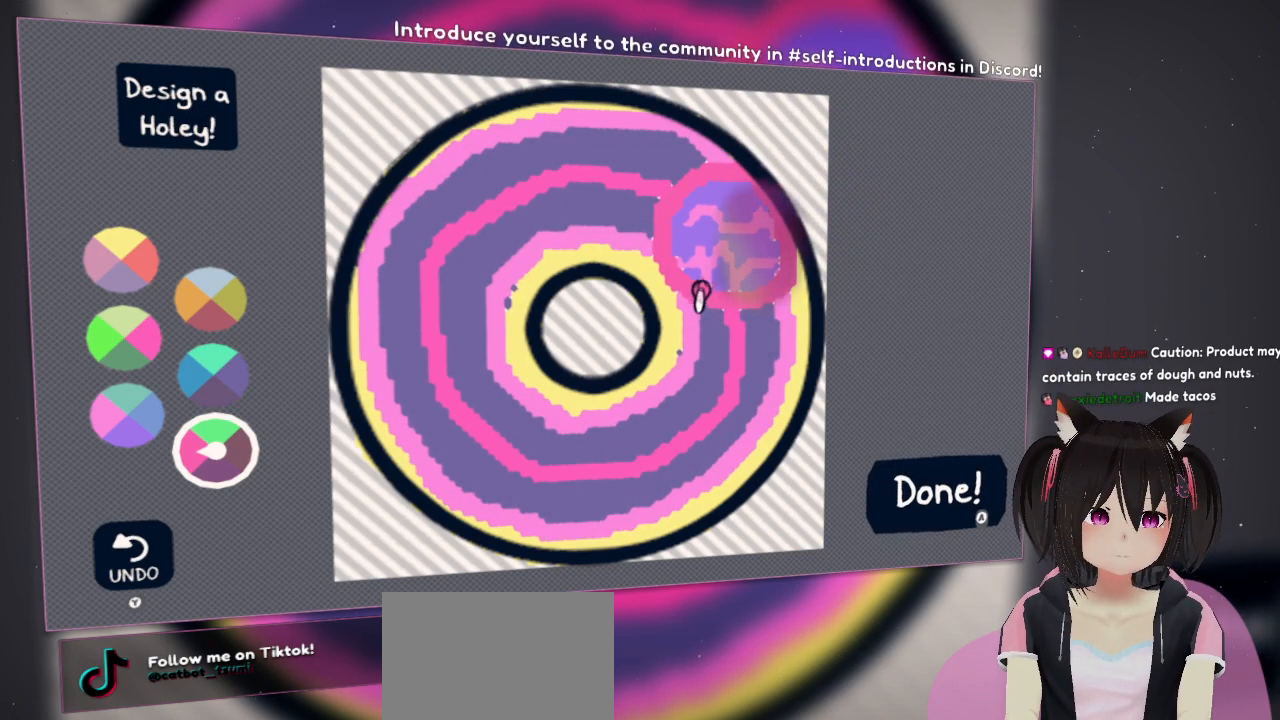
{"buttons": [], "left_stick": "center", "right_stick": "down-right", "events": [[33, "R2", "up"], [167, "right_stick", "up-right"], [233, "right_stick", "down-right"]]}
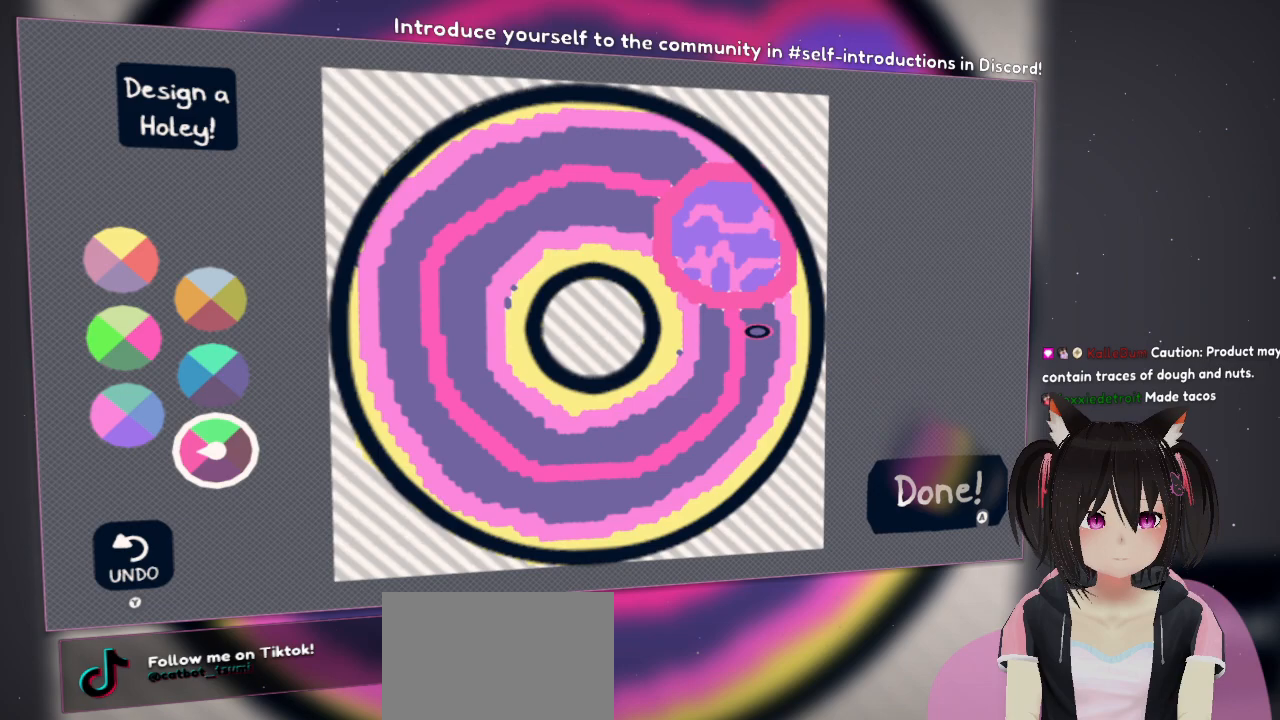
{"buttons": [], "left_stick": "center", "right_stick": "down-right", "events": []}
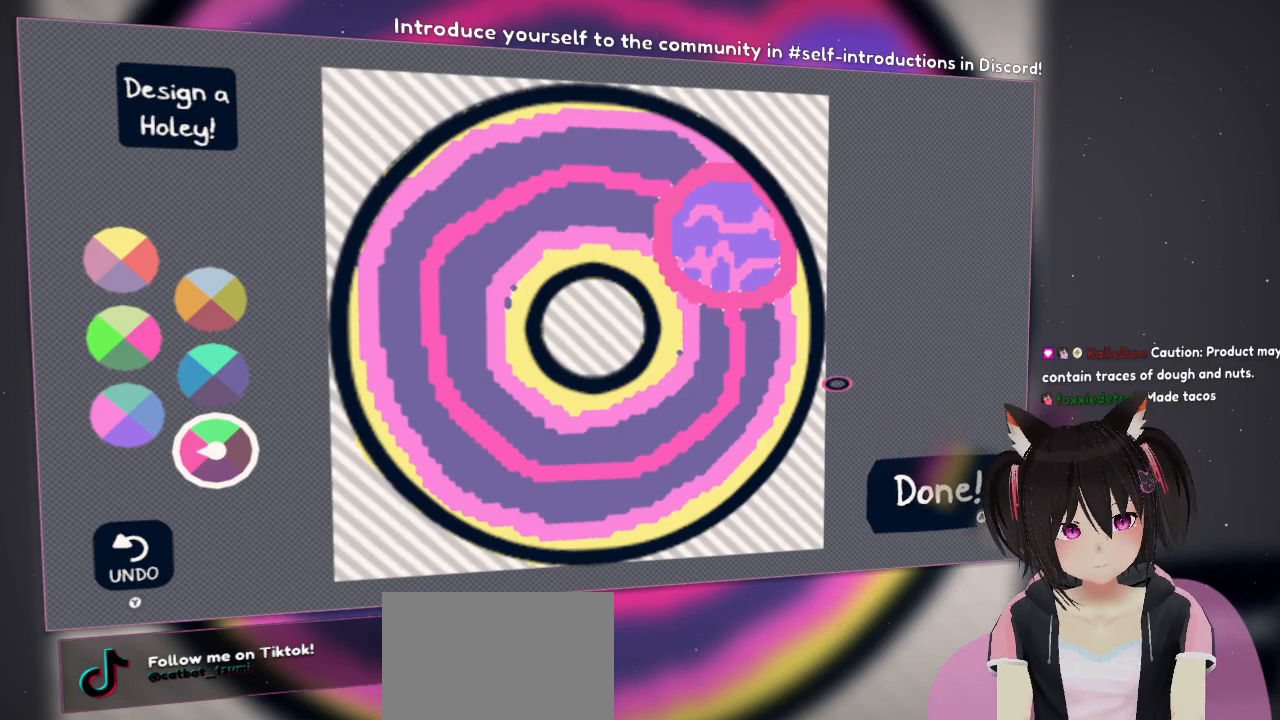
{"buttons": [], "left_stick": "center", "right_stick": "center", "events": [[83, "right_stick", "center"]]}
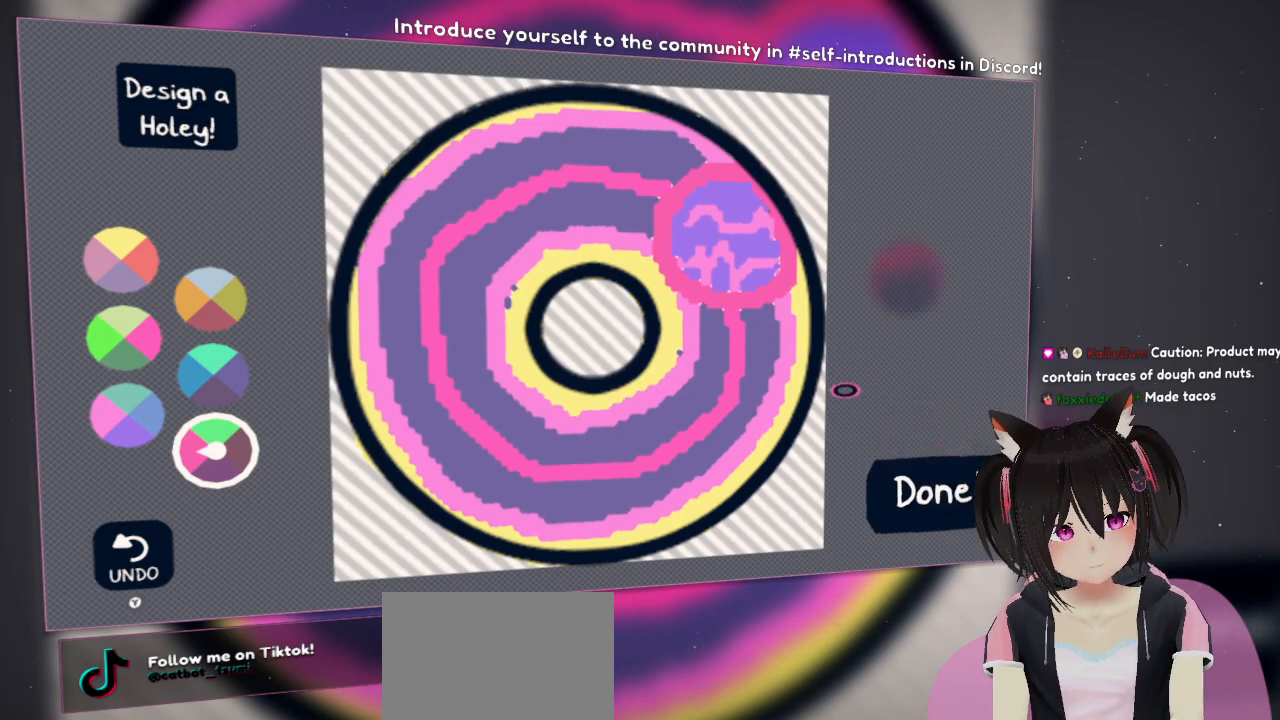
{"buttons": [], "left_stick": "center", "right_stick": "center", "events": []}
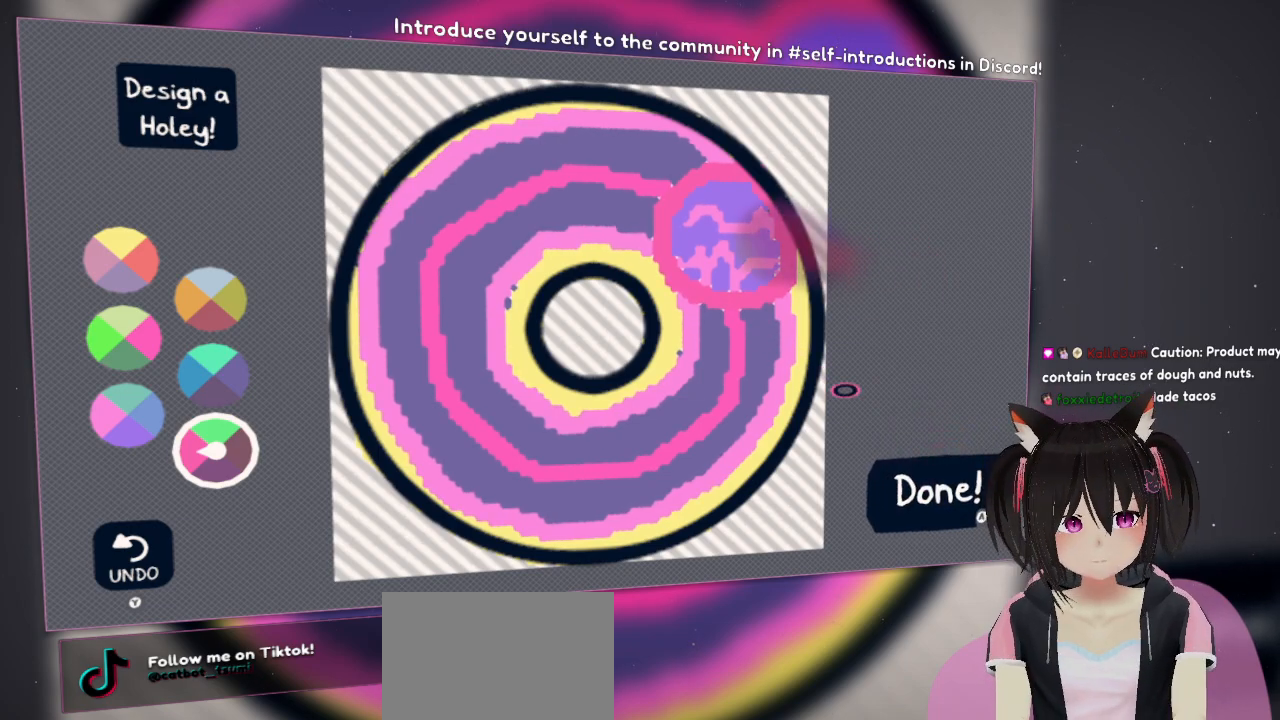
{"buttons": [], "left_stick": "center", "right_stick": "center", "events": [[117, "B", "down"], [217, "B", "up"]]}
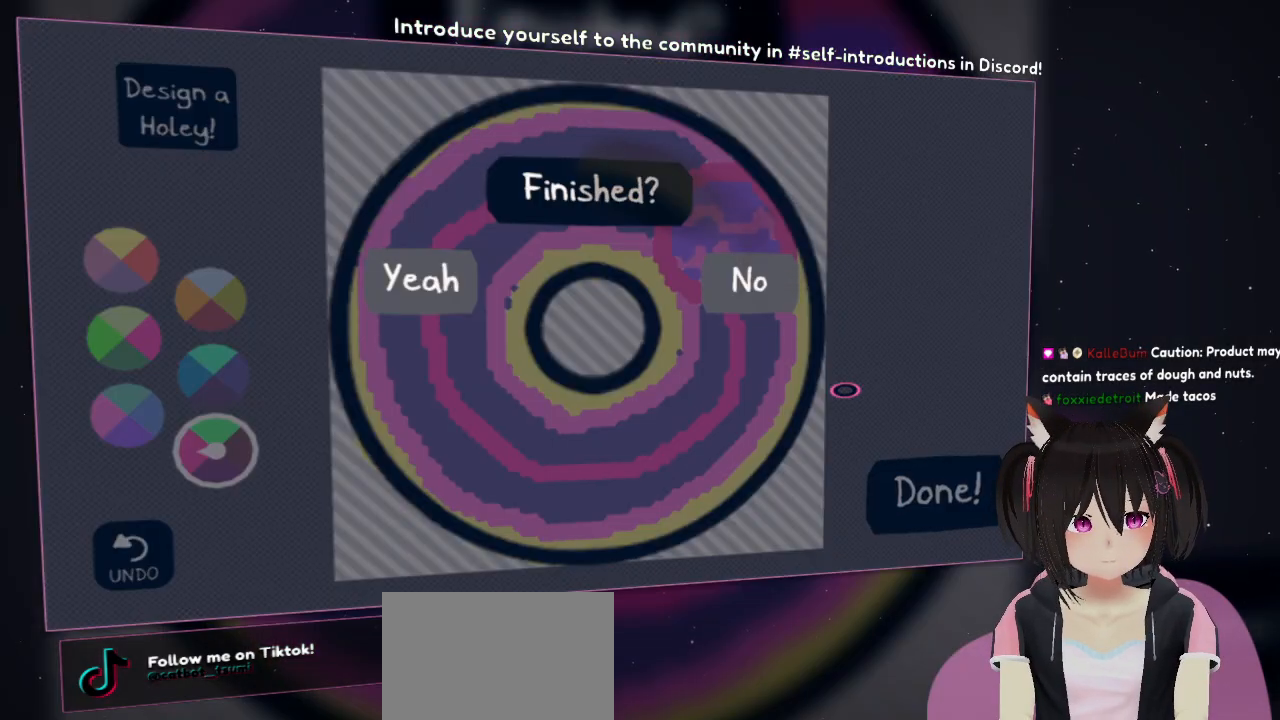
{"buttons": [], "left_stick": "left", "right_stick": "up-left", "events": [[267, "left_stick", "left"], [300, "right_stick", "left"], [450, "right_stick", "up-left"]]}
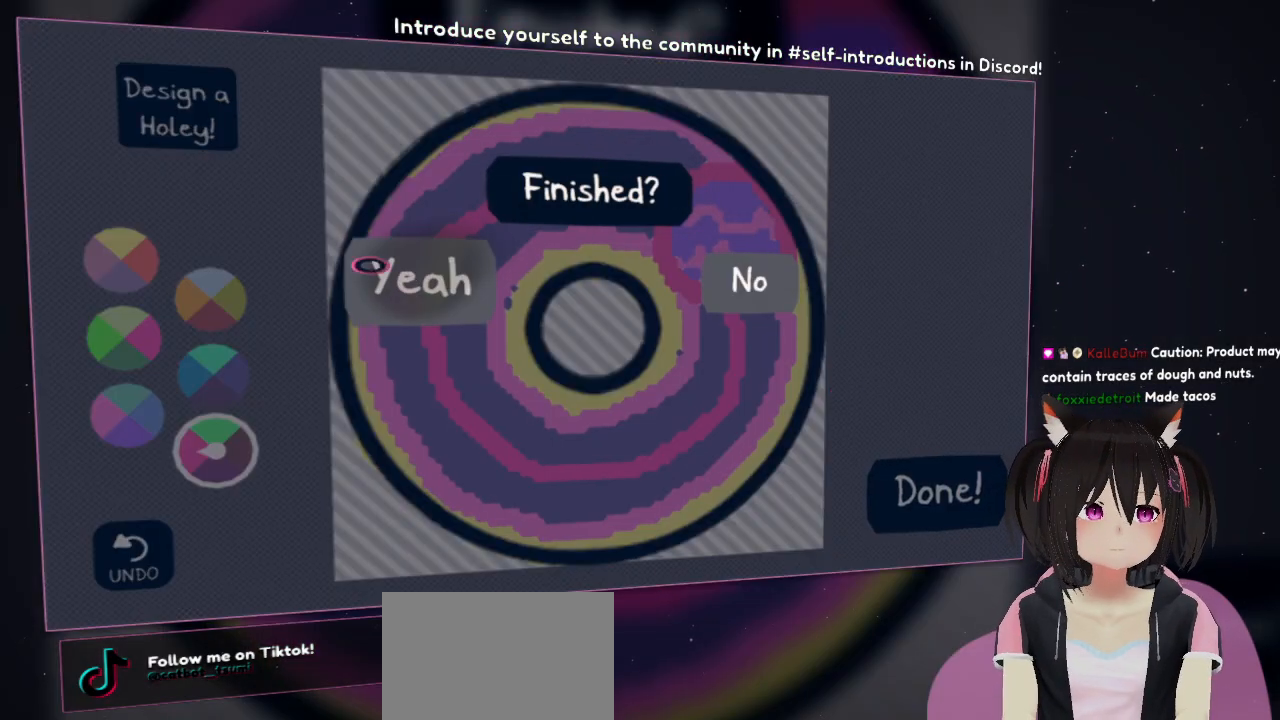
{"buttons": [], "left_stick": "down-right", "right_stick": "center", "events": [[200, "right_stick", "left"], [267, "left_stick", "center"], [300, "right_stick", "center"], [383, "left_stick", "down-right"]]}
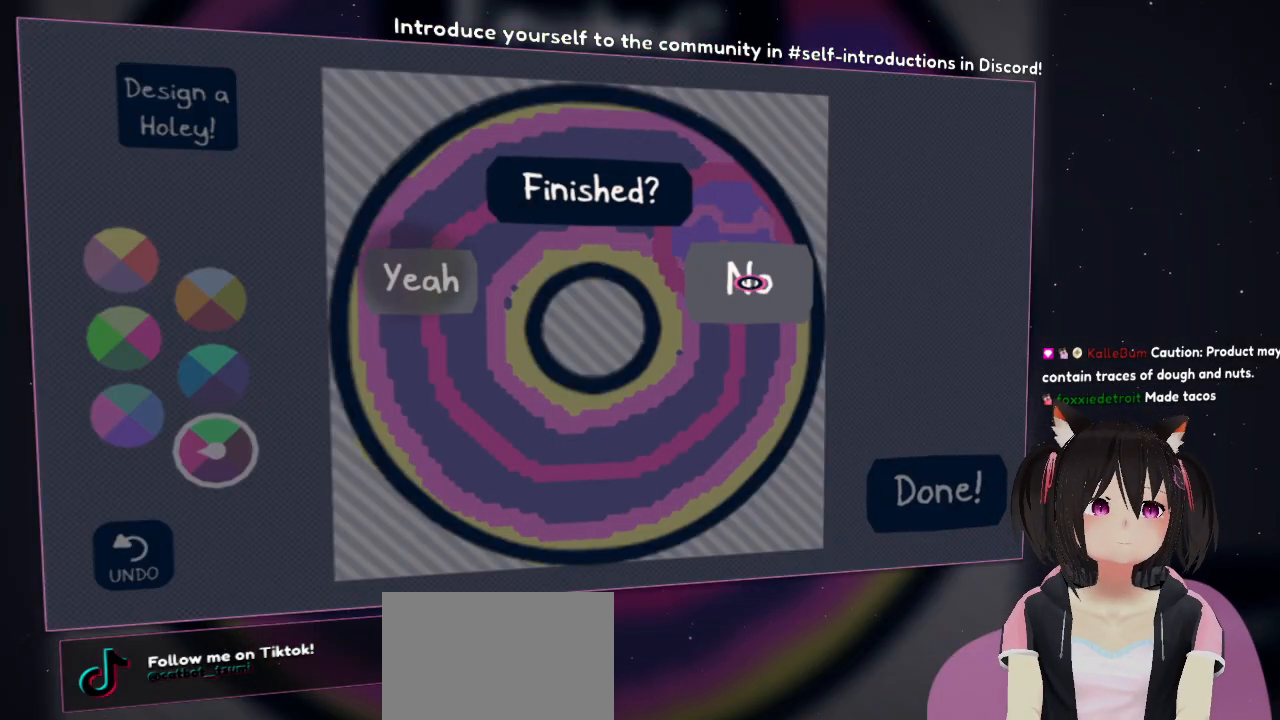
{"buttons": [], "left_stick": "center", "right_stick": "center", "events": [[117, "left_stick", "center"], [200, "left_stick", "left"], [367, "left_stick", "right"], [433, "left_stick", "center"]]}
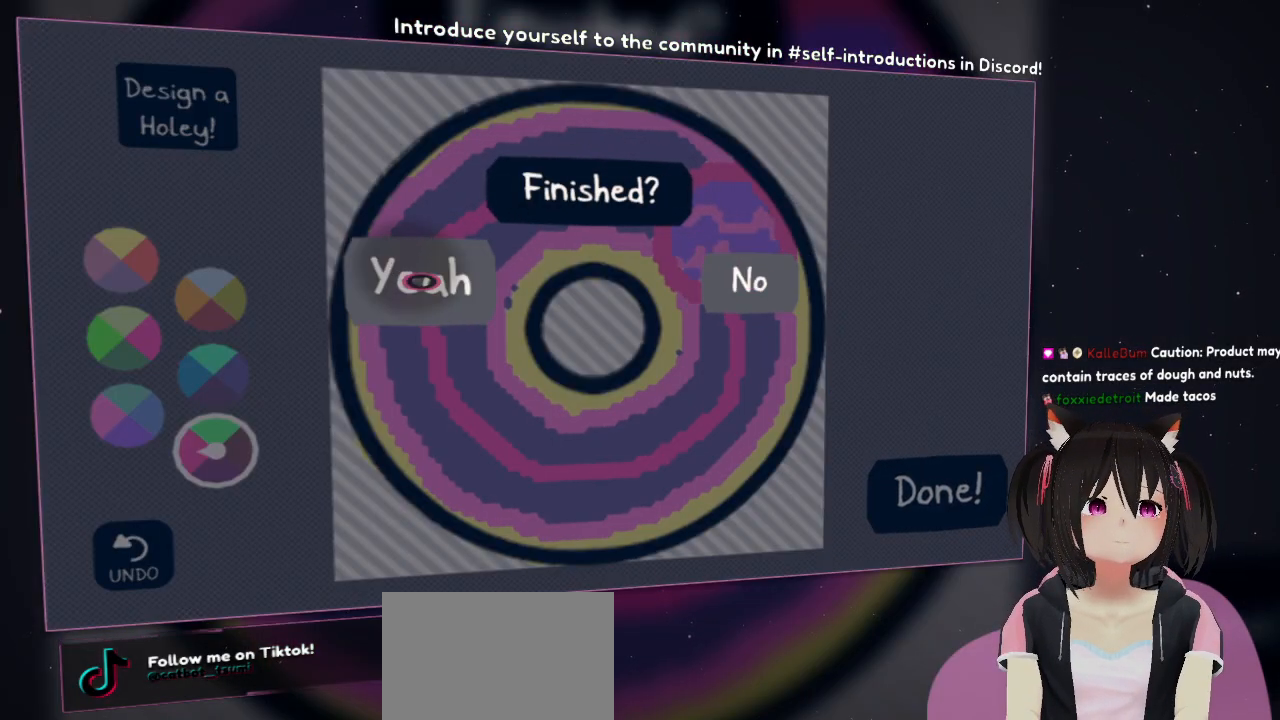
{"buttons": [], "left_stick": "center", "right_stick": "center", "events": [[17, "B", "down"], [83, "B", "up"]]}